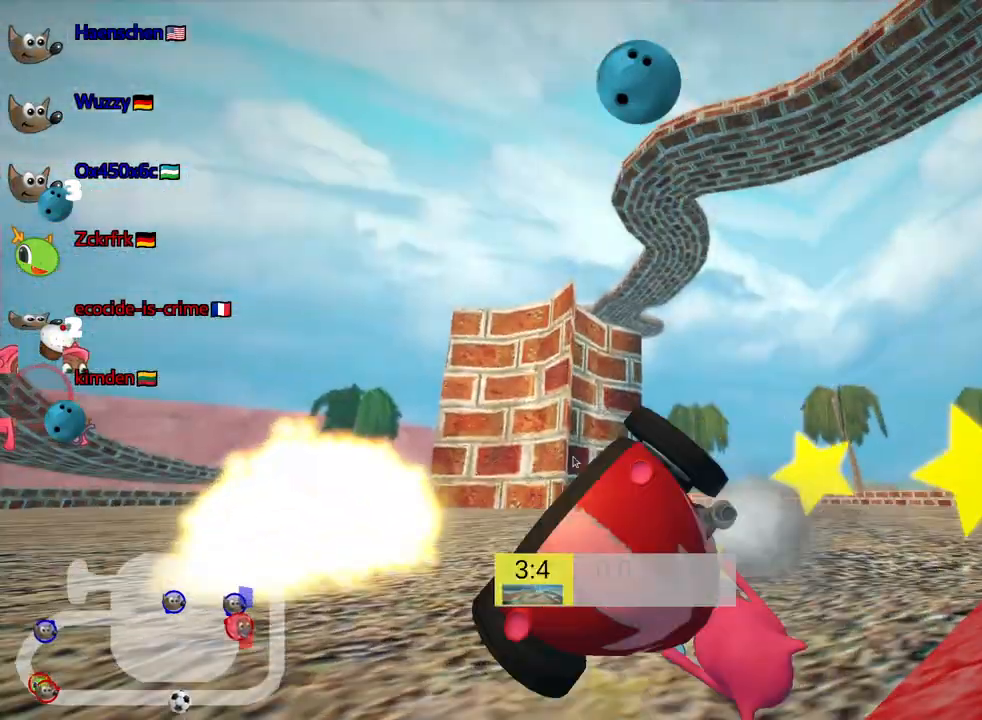
Gameplay with keyboard; each line is a JSON object with the keys held at the frame after it. "events" lists presses ("down") and releases ("up") of "down", "fire", "flag", "left", "look", "nitro", "right", "skid" and "up" between this image and that frame as [ms after this image, input, new state], when the widget could be followed in between. No other keys are recorded. Mouse input is not recorded. Key names are as the overlay labels them; some are game actions (e.g. jump) rather than physical keys.
{"keys": ["up"], "events": []}
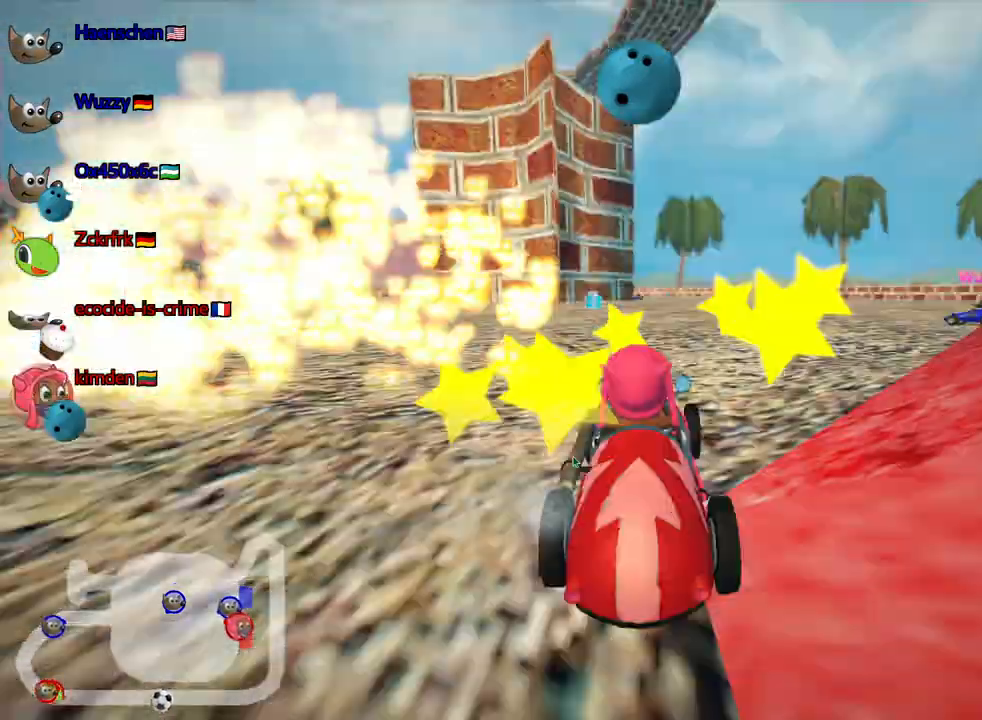
{"keys": ["up"], "events": [[83, "left", "down"], [283, "left", "up"]]}
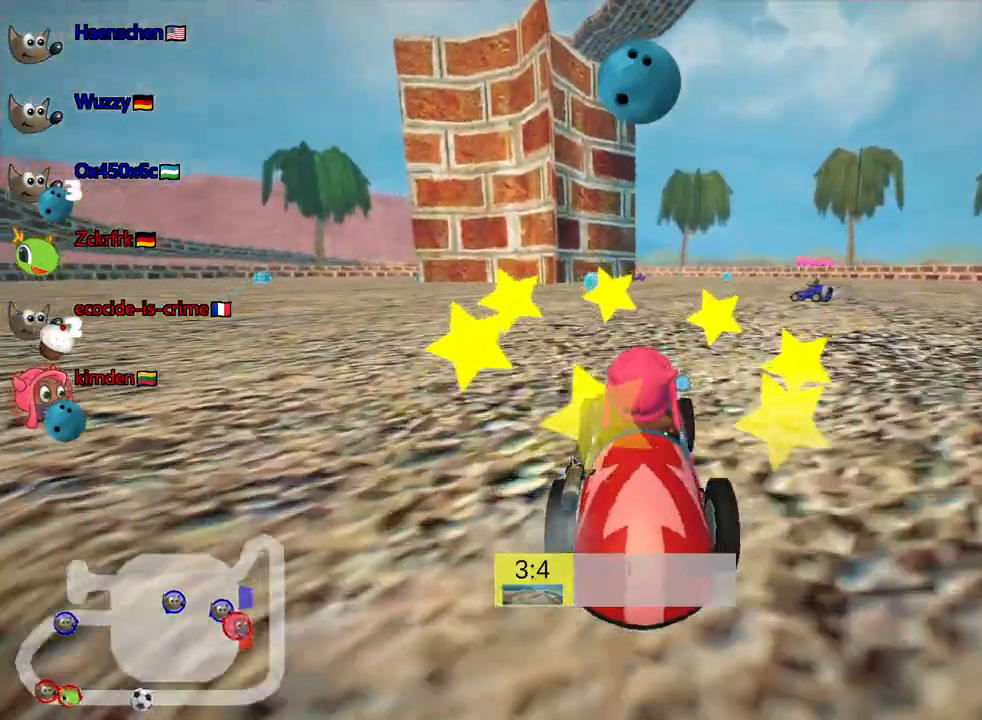
{"keys": ["down", "left"], "events": [[233, "up", "up"], [367, "down", "down"], [500, "left", "down"]]}
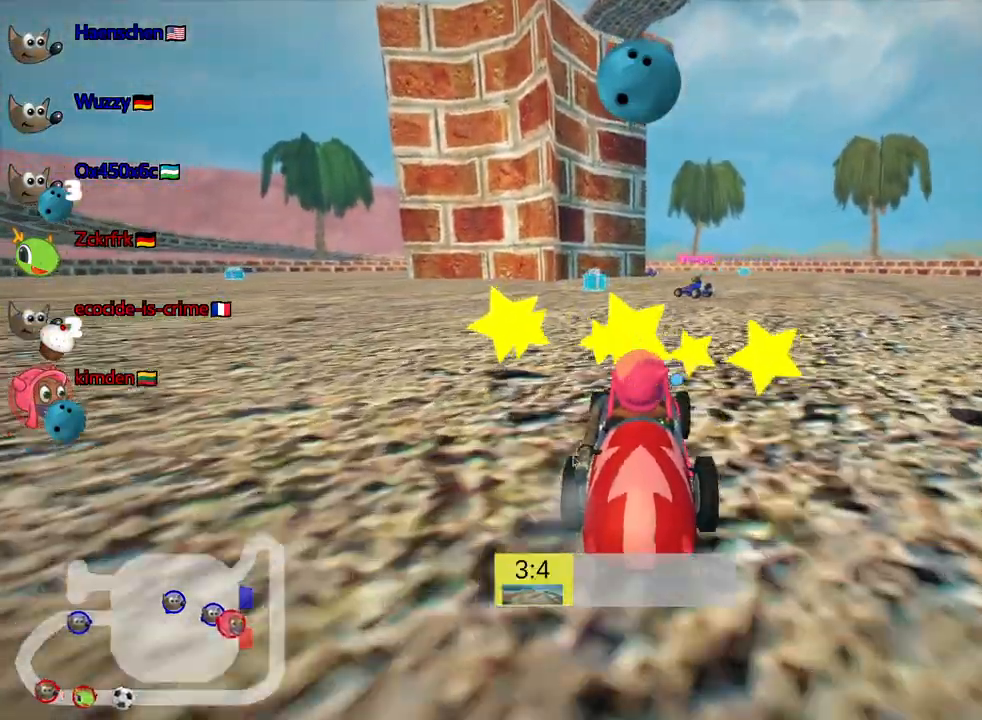
{"keys": ["down"], "events": [[483, "left", "up"]]}
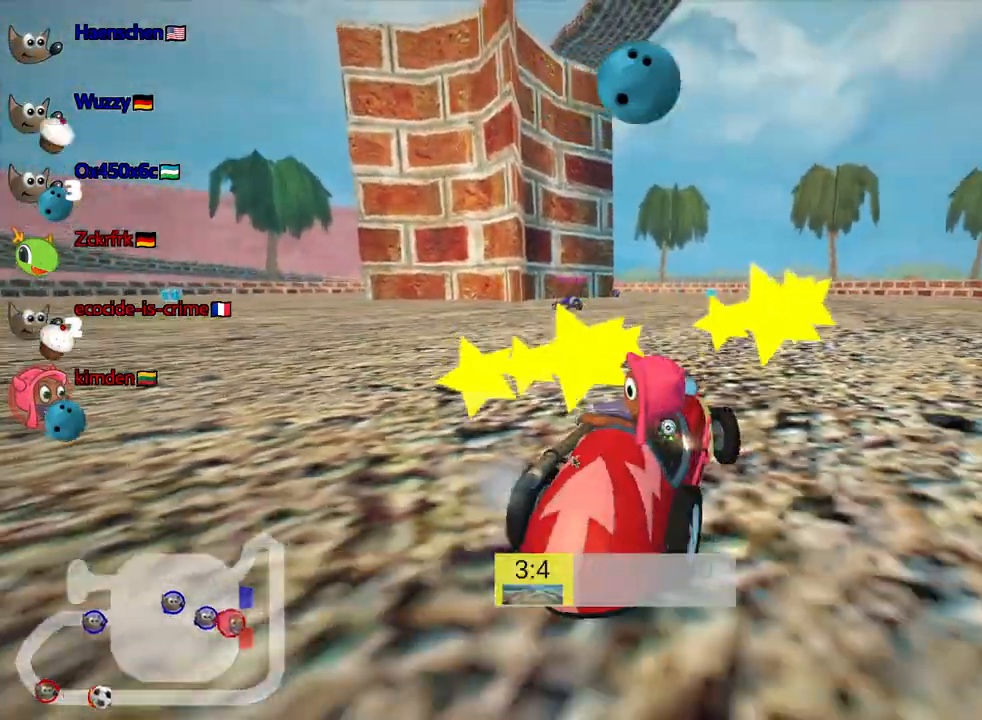
{"keys": ["down"], "events": []}
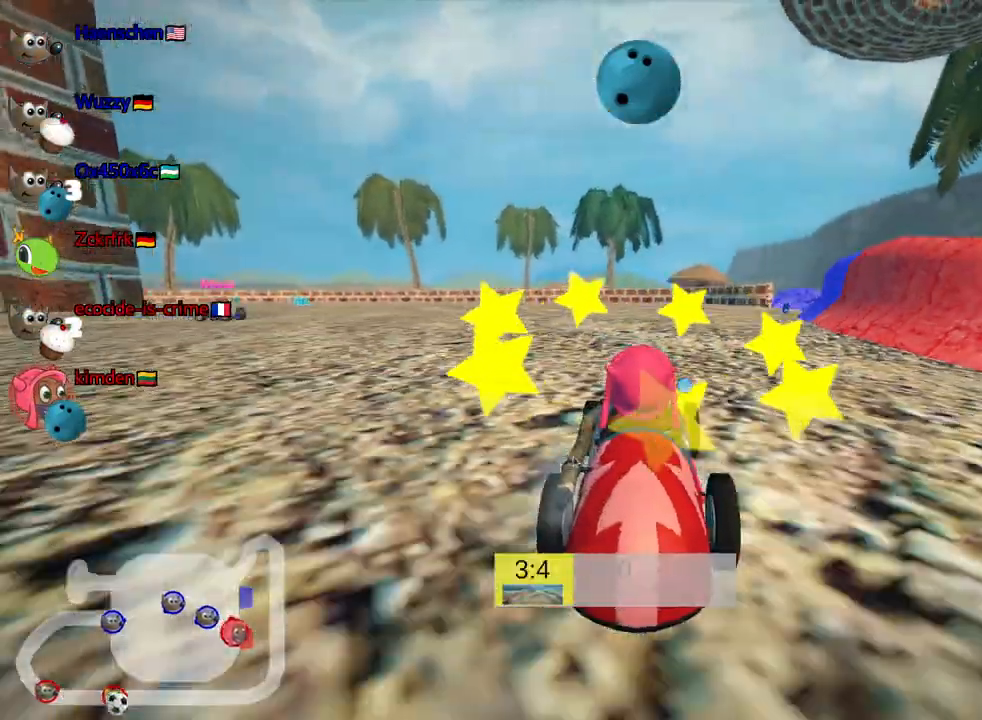
{"keys": ["up"], "events": [[33, "right", "down"], [167, "right", "up"], [200, "down", "up"], [400, "up", "down"]]}
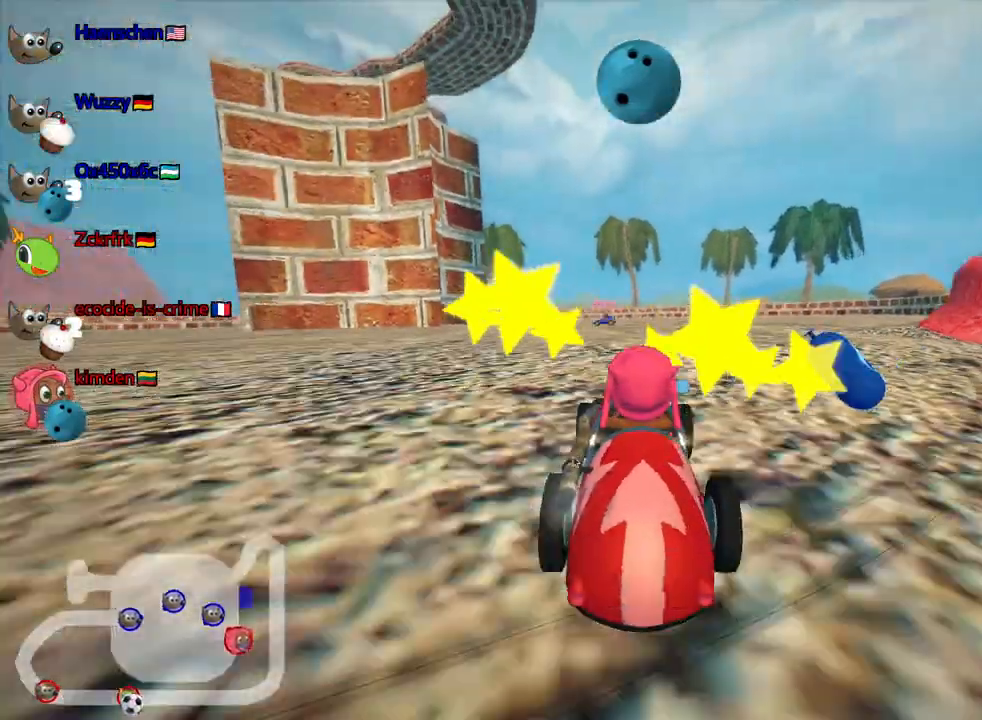
{"keys": ["up"], "events": [[50, "right", "down"], [250, "right", "up"]]}
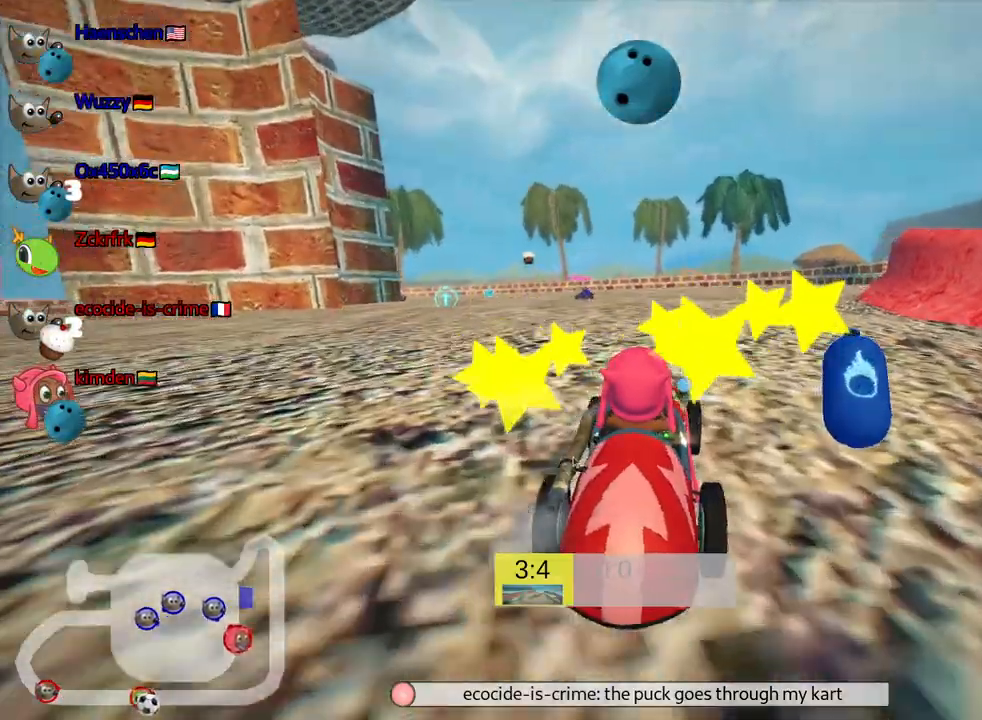
{"keys": ["down"], "events": [[133, "up", "up"], [483, "down", "down"]]}
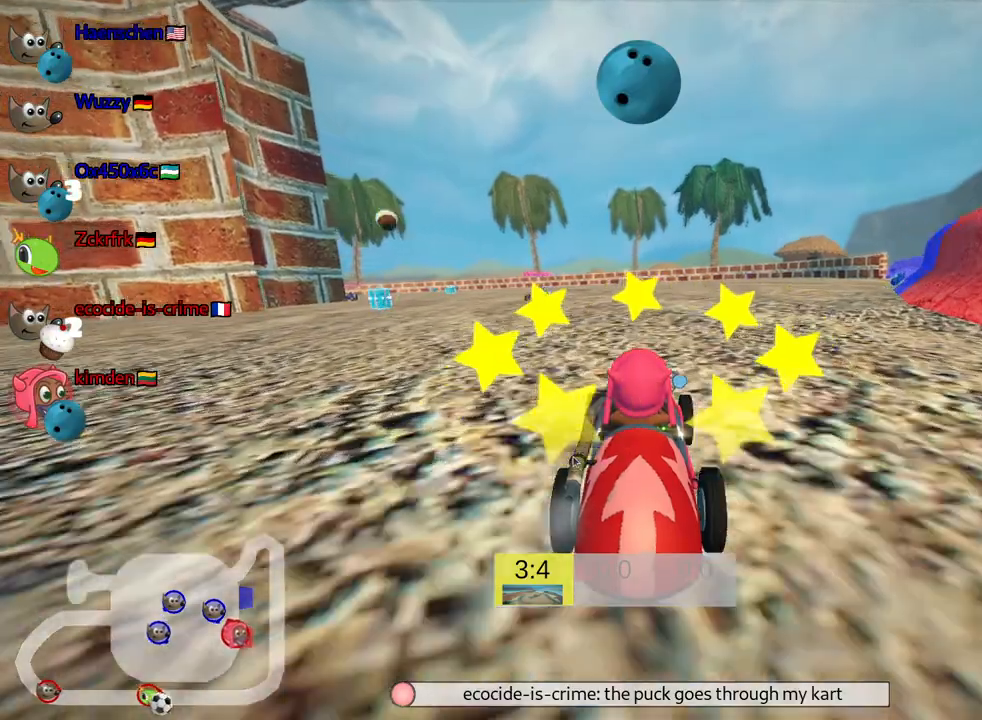
{"keys": ["down"], "events": []}
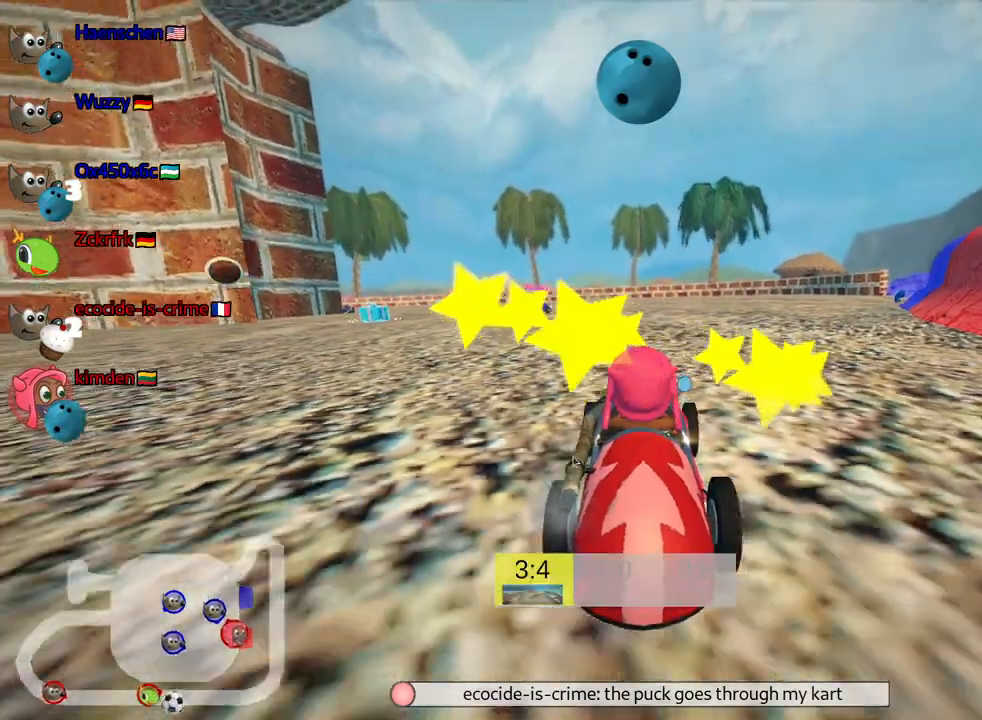
{"keys": ["up"], "events": [[50, "down", "up"], [183, "up", "down"]]}
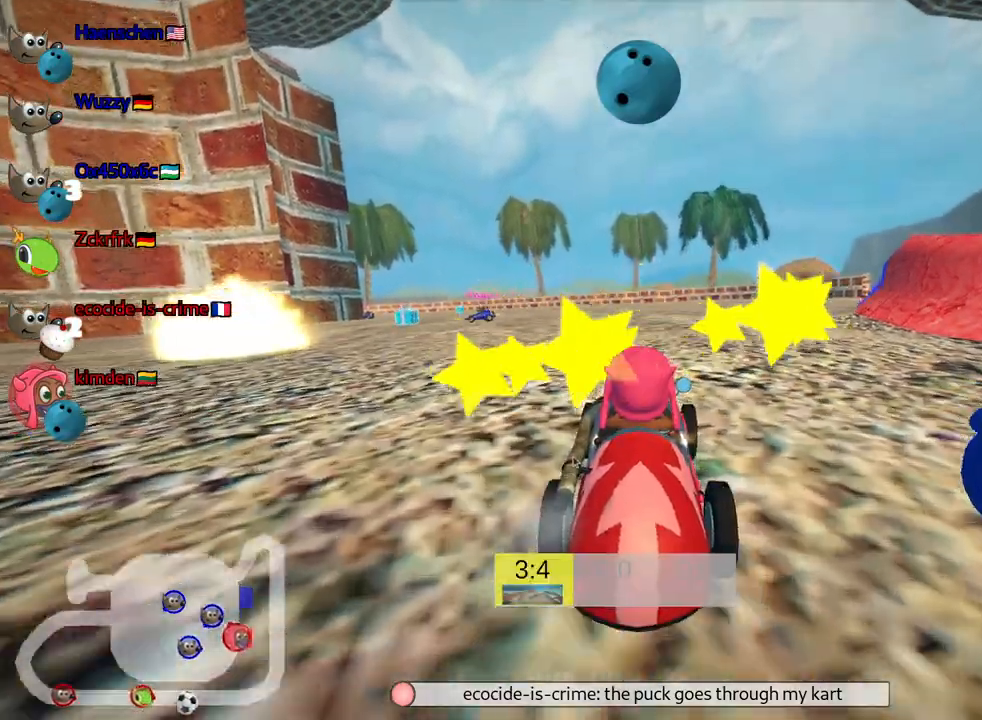
{"keys": [], "events": [[33, "left", "down"], [300, "up", "up"], [333, "left", "up"]]}
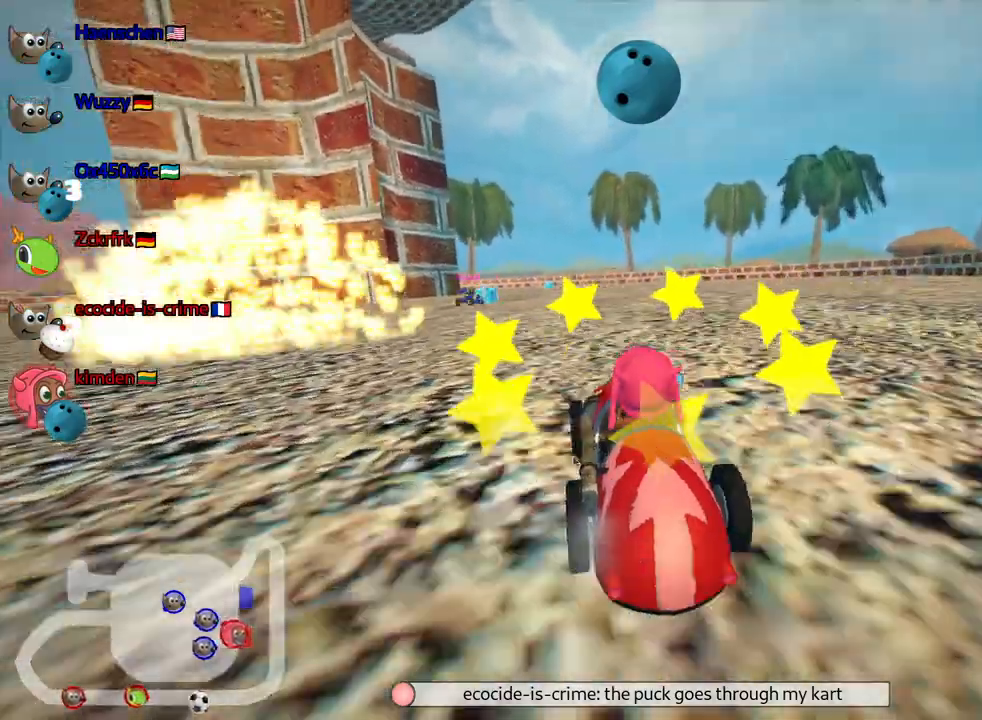
{"keys": ["down", "right"], "events": [[33, "down", "down"], [267, "right", "down"]]}
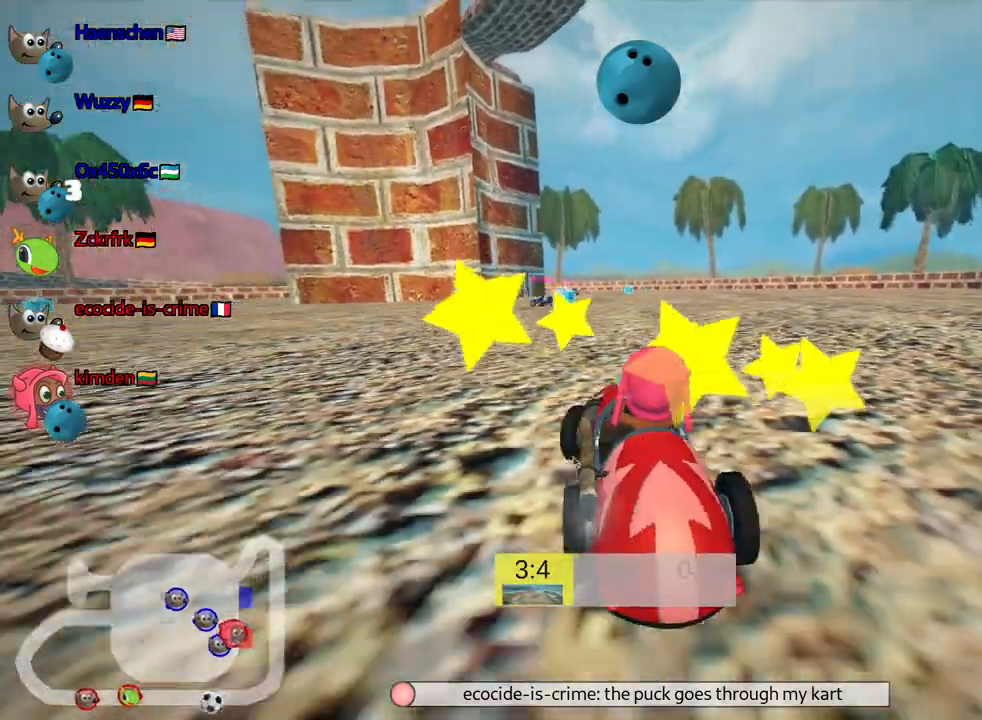
{"keys": ["up"], "events": [[33, "right", "up"], [133, "down", "up"], [450, "up", "down"]]}
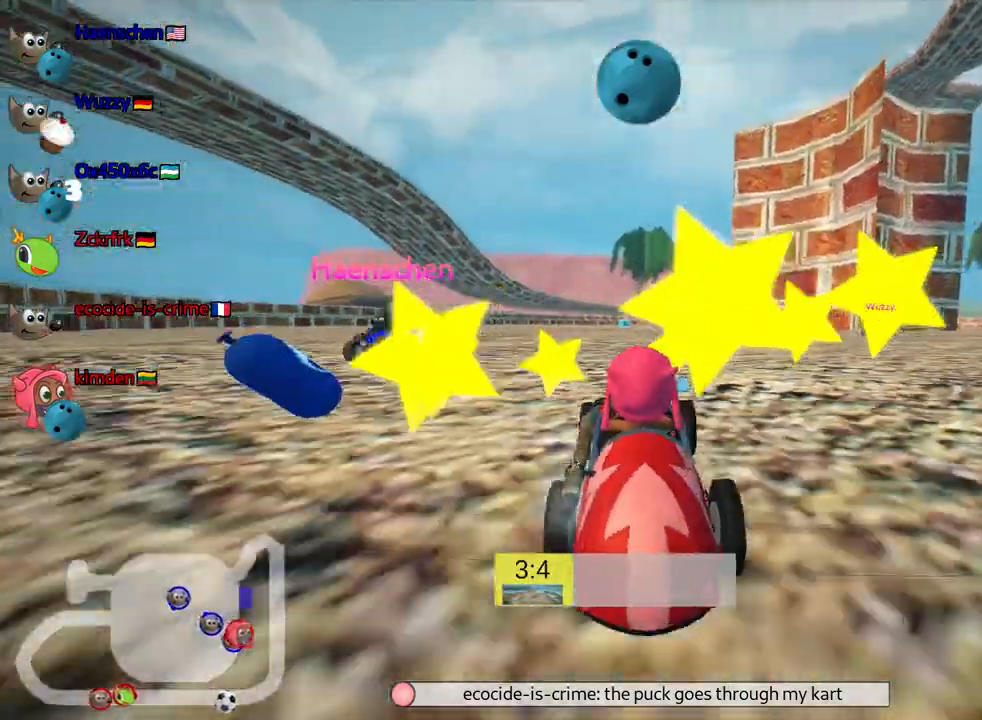
{"keys": ["right", "up"], "events": [[417, "right", "down"]]}
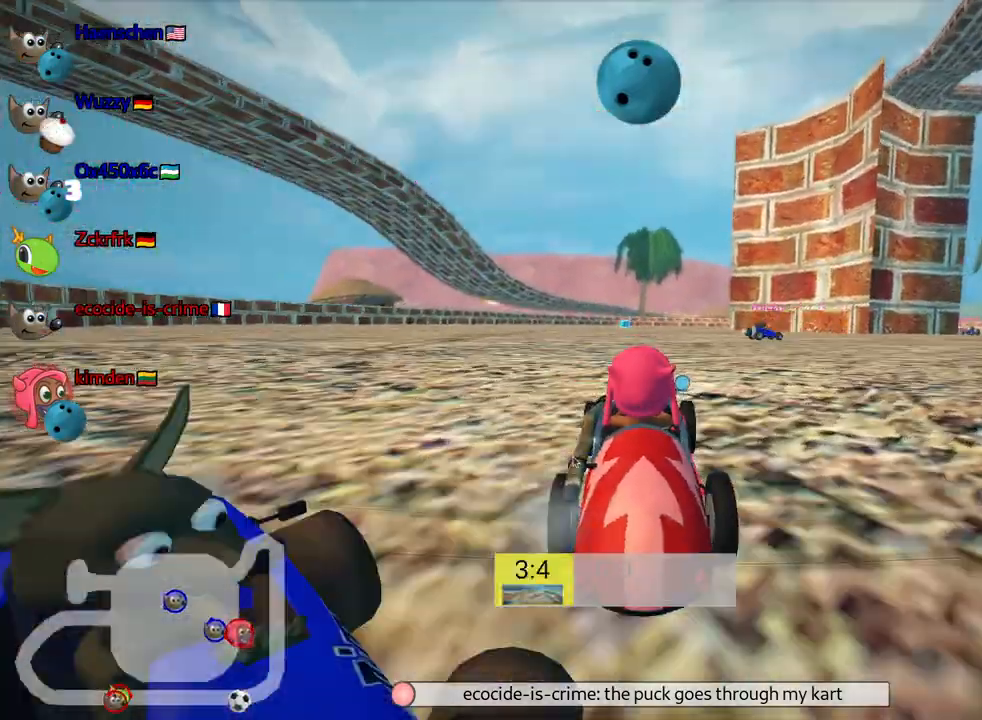
{"keys": ["down"], "events": [[267, "up", "up"], [333, "right", "up"], [433, "down", "down"]]}
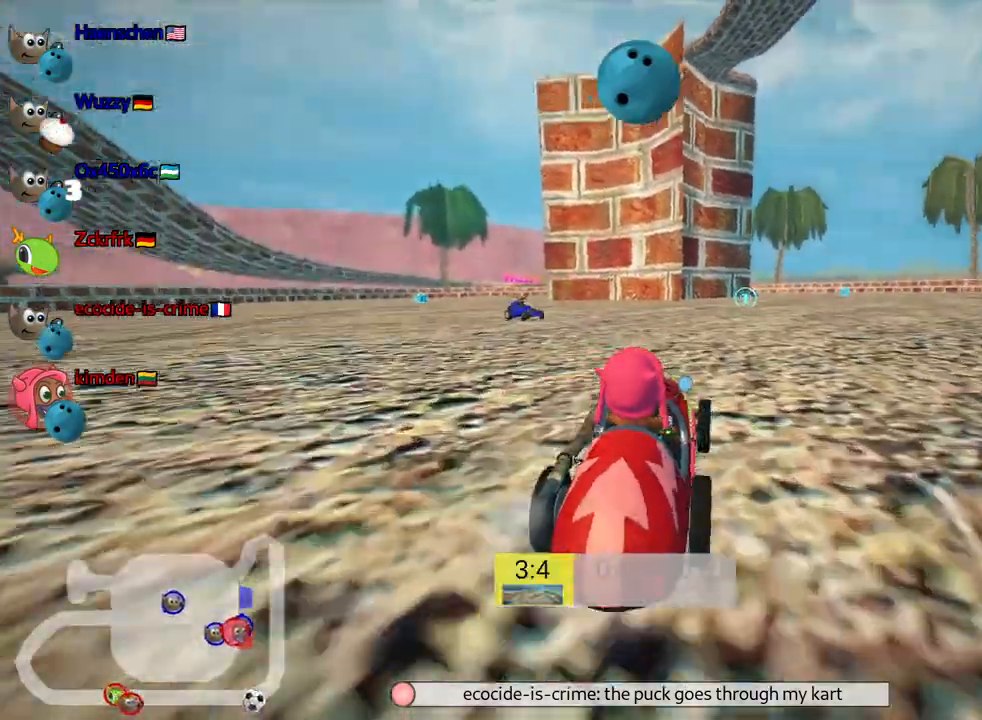
{"keys": ["down", "look"], "events": [[133, "look", "down"]]}
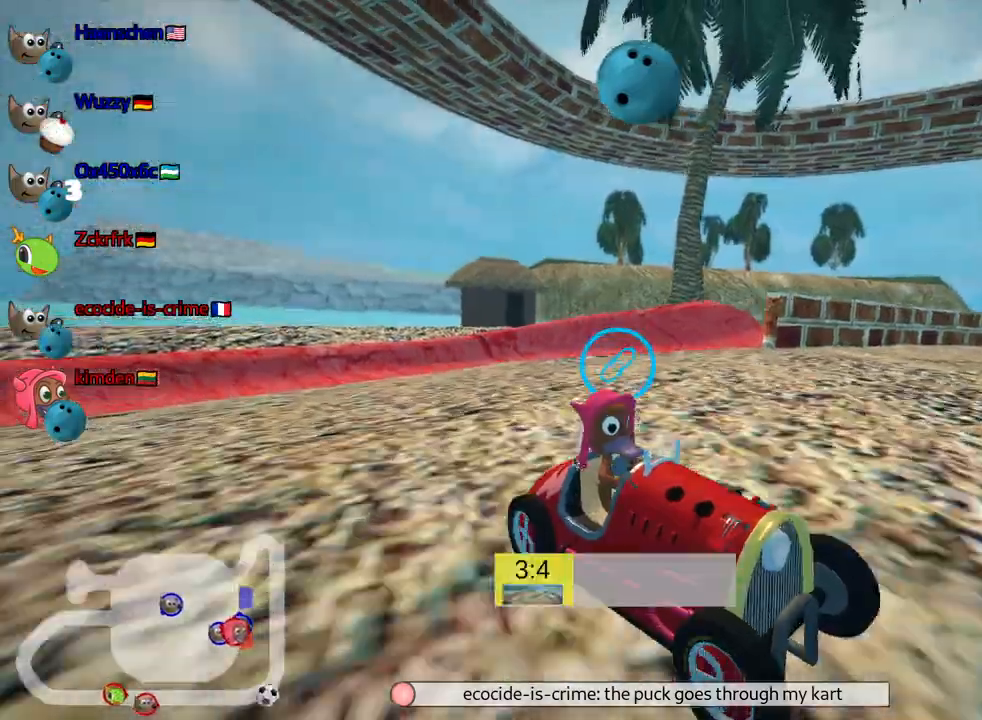
{"keys": [], "events": [[217, "look", "up"], [400, "down", "up"]]}
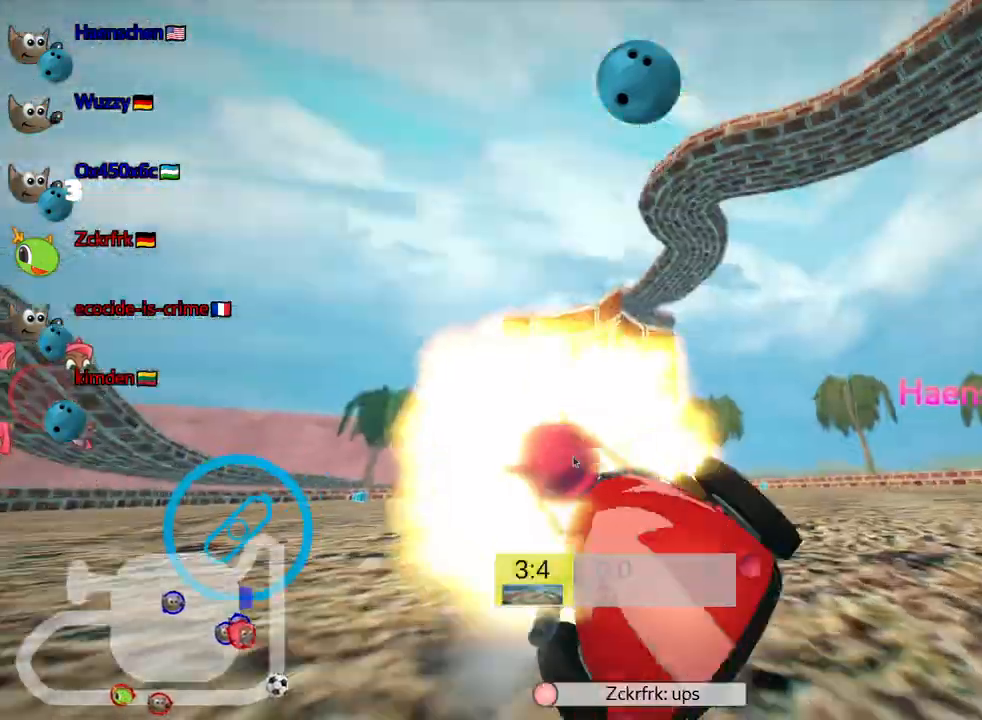
{"keys": [], "events": []}
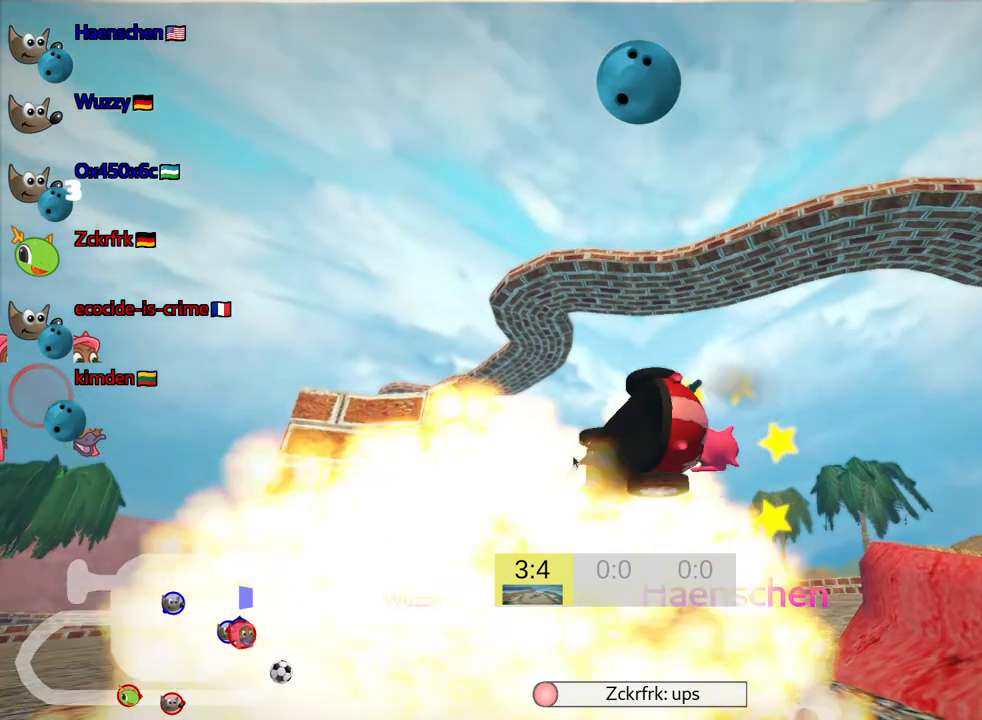
{"keys": [], "events": []}
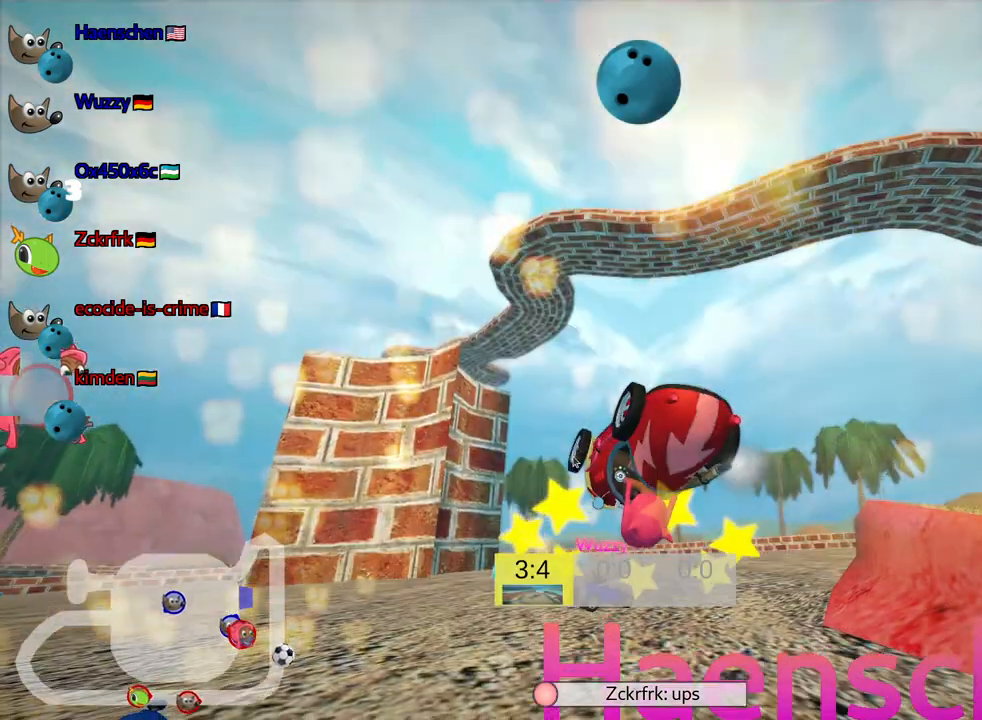
{"keys": [], "events": []}
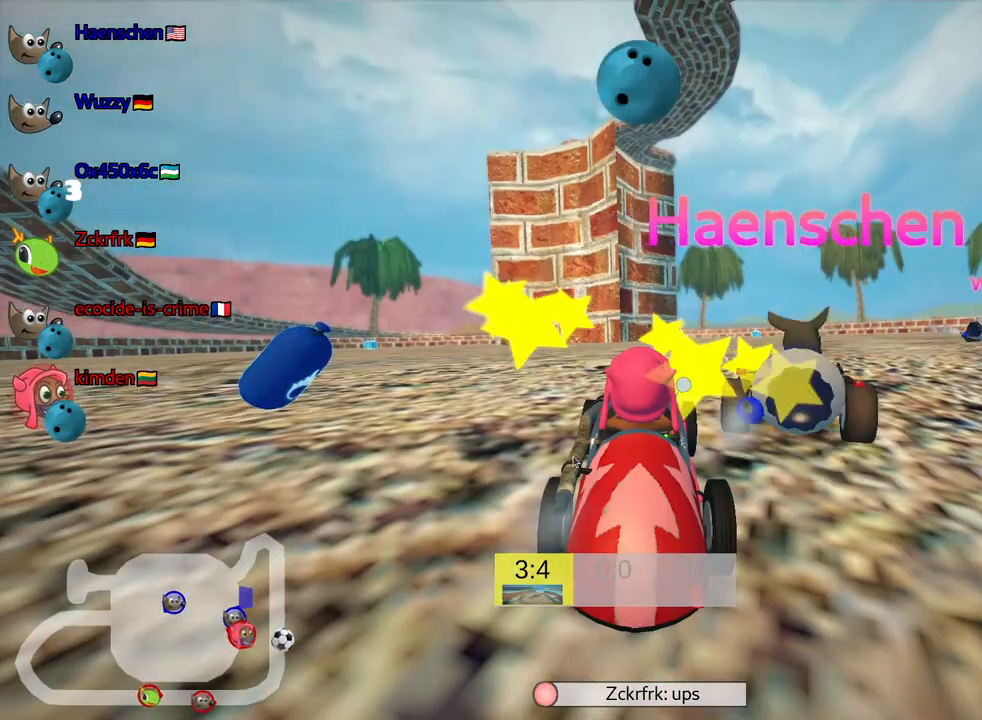
{"keys": [], "events": []}
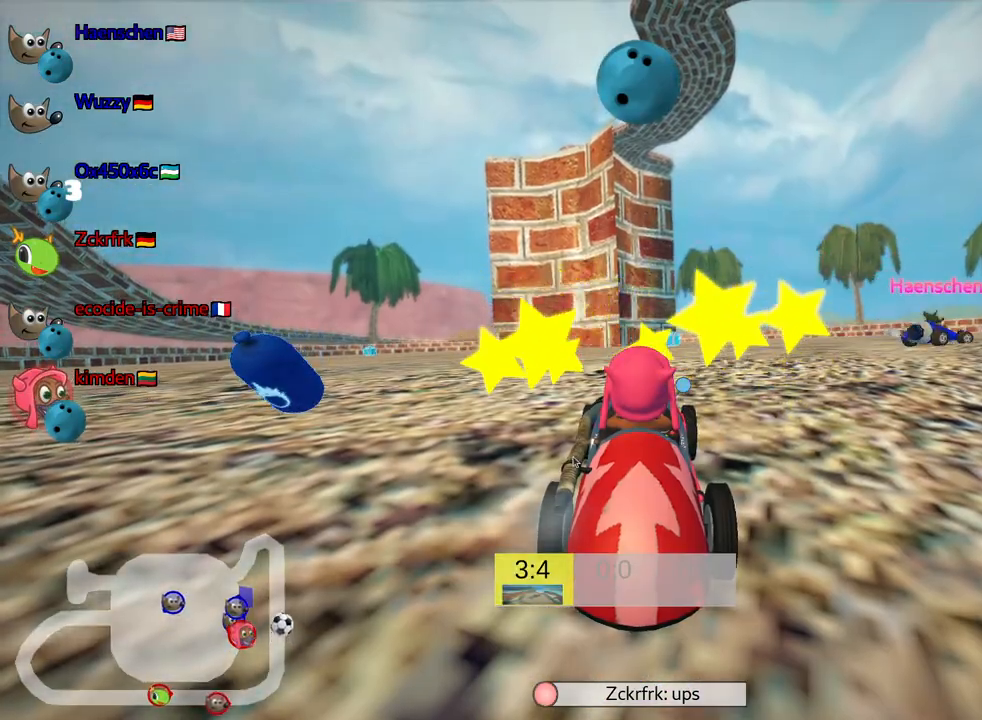
{"keys": ["up"], "events": [[67, "right", "down"], [67, "up", "down"], [500, "right", "up"]]}
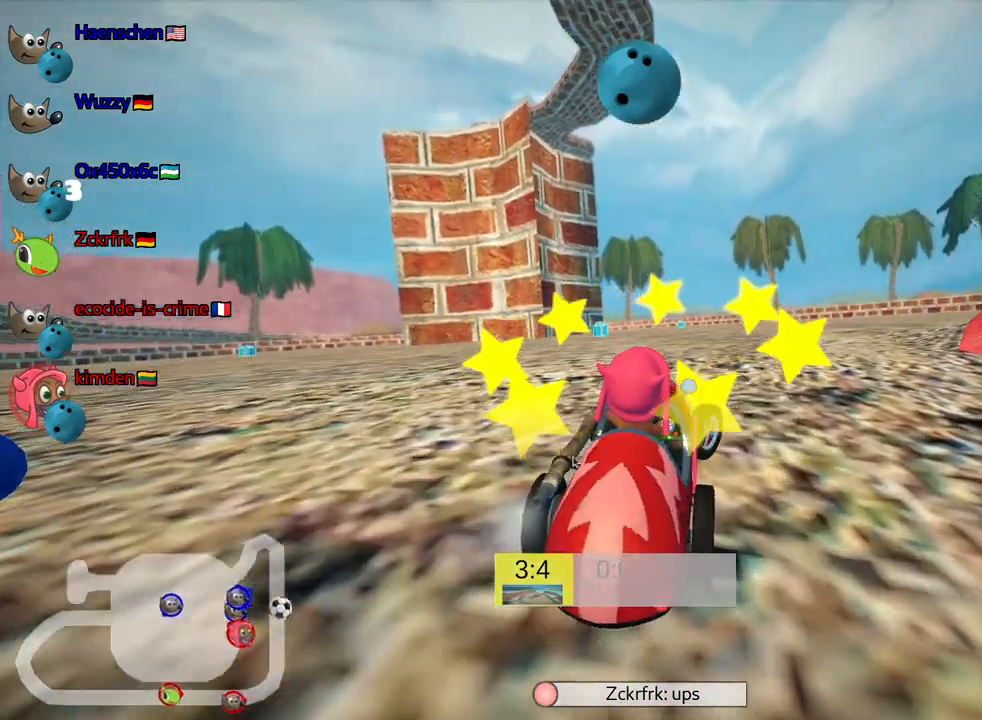
{"keys": [], "events": [[33, "up", "up"], [200, "down", "down"], [383, "down", "up"]]}
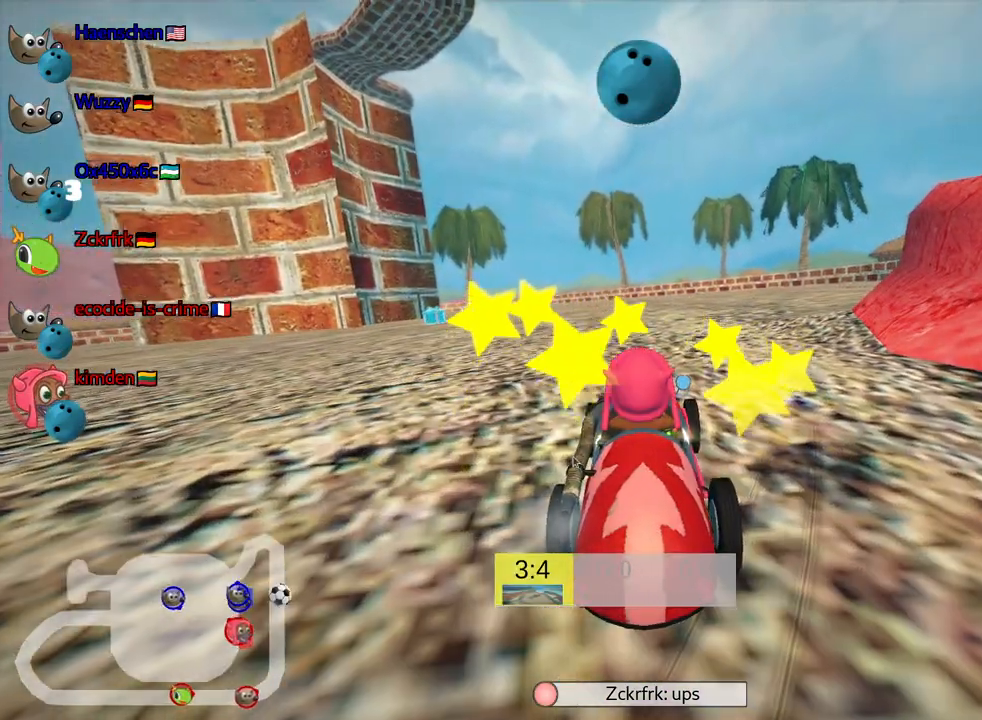
{"keys": [], "events": []}
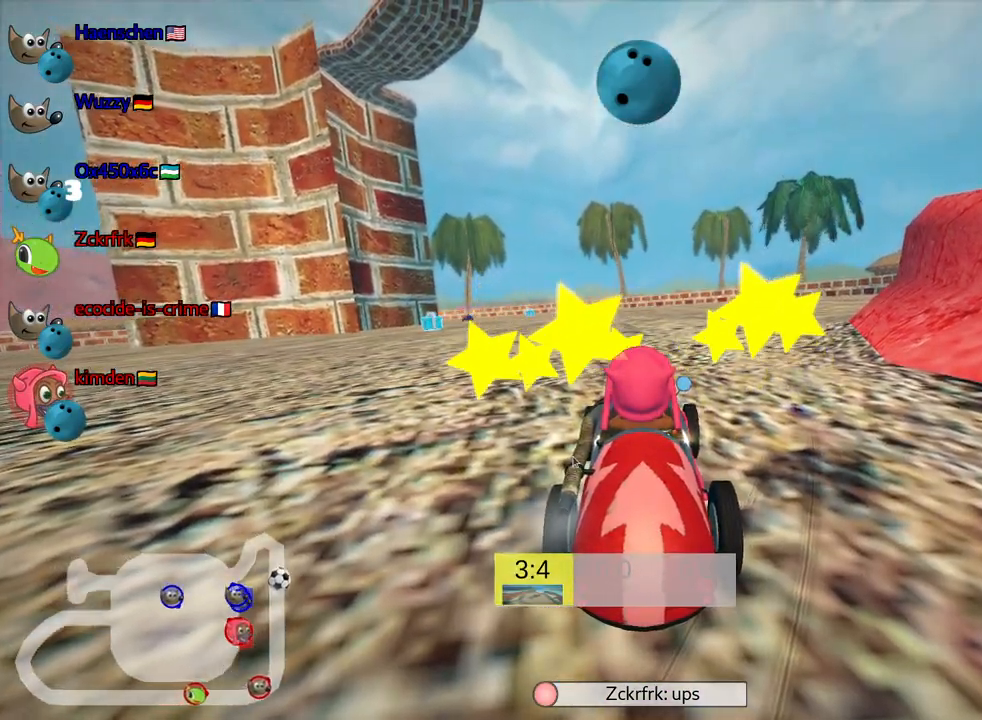
{"keys": [], "events": []}
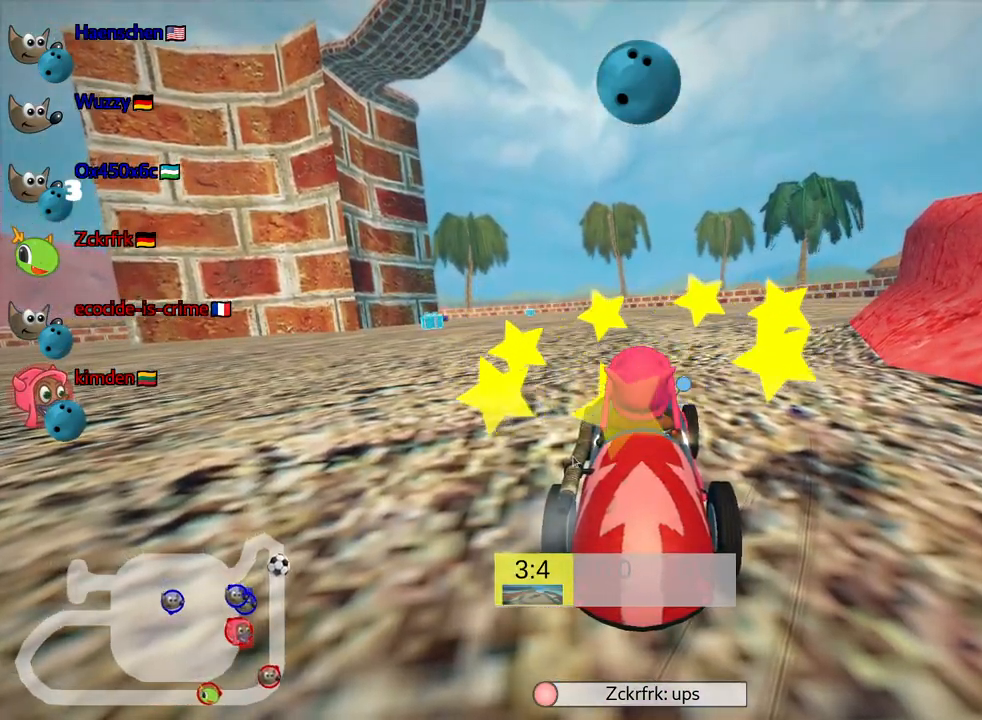
{"keys": [], "events": []}
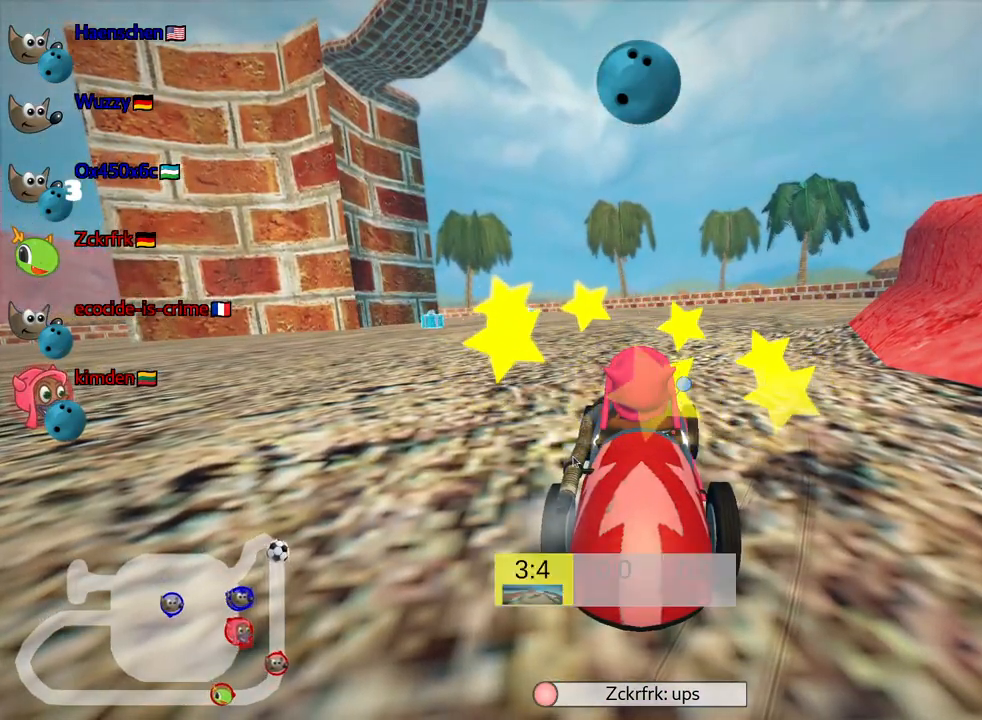
{"keys": [], "events": [[17, "down", "down"], [17, "right", "down"], [217, "right", "up"], [250, "down", "up"]]}
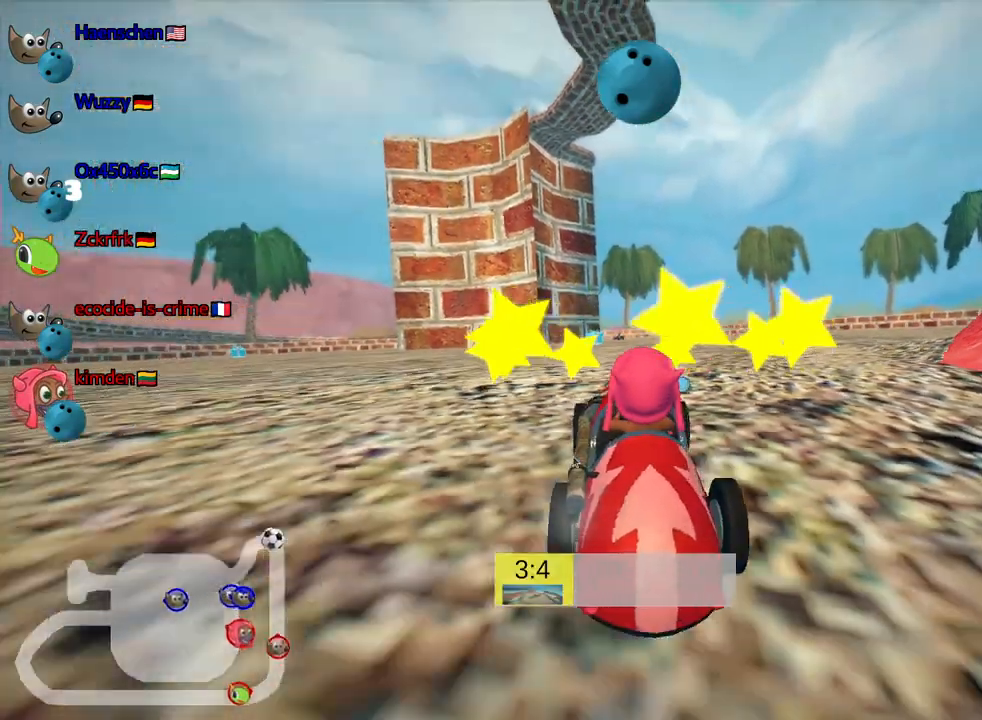
{"keys": ["up"], "events": [[100, "up", "down"], [350, "left", "down"], [483, "left", "up"]]}
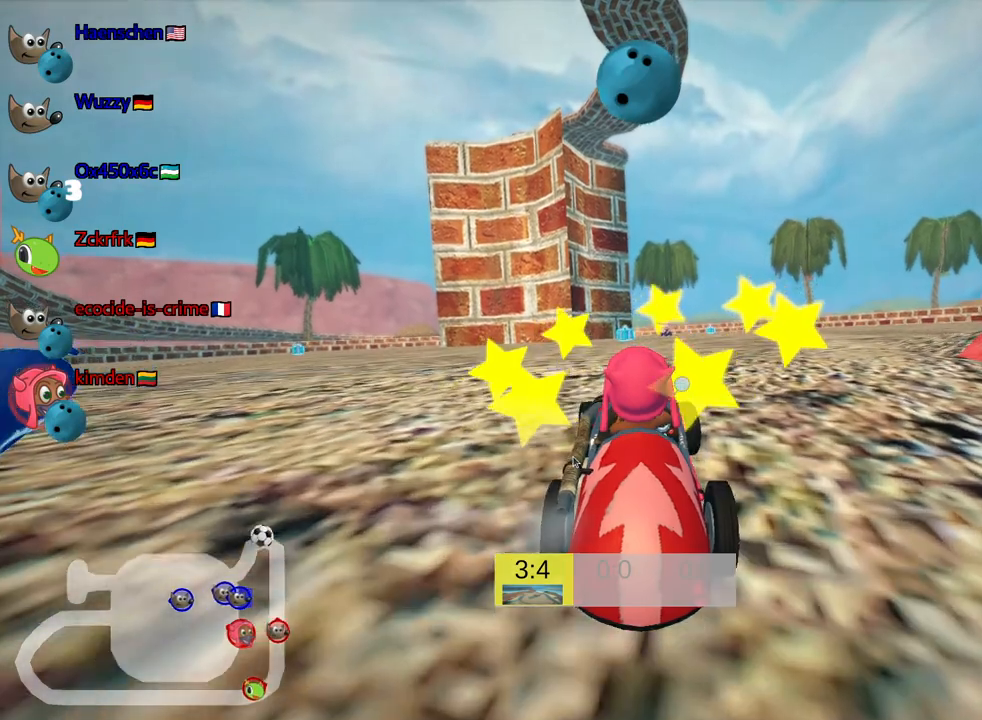
{"keys": ["down"], "events": [[150, "up", "up"], [267, "down", "down"]]}